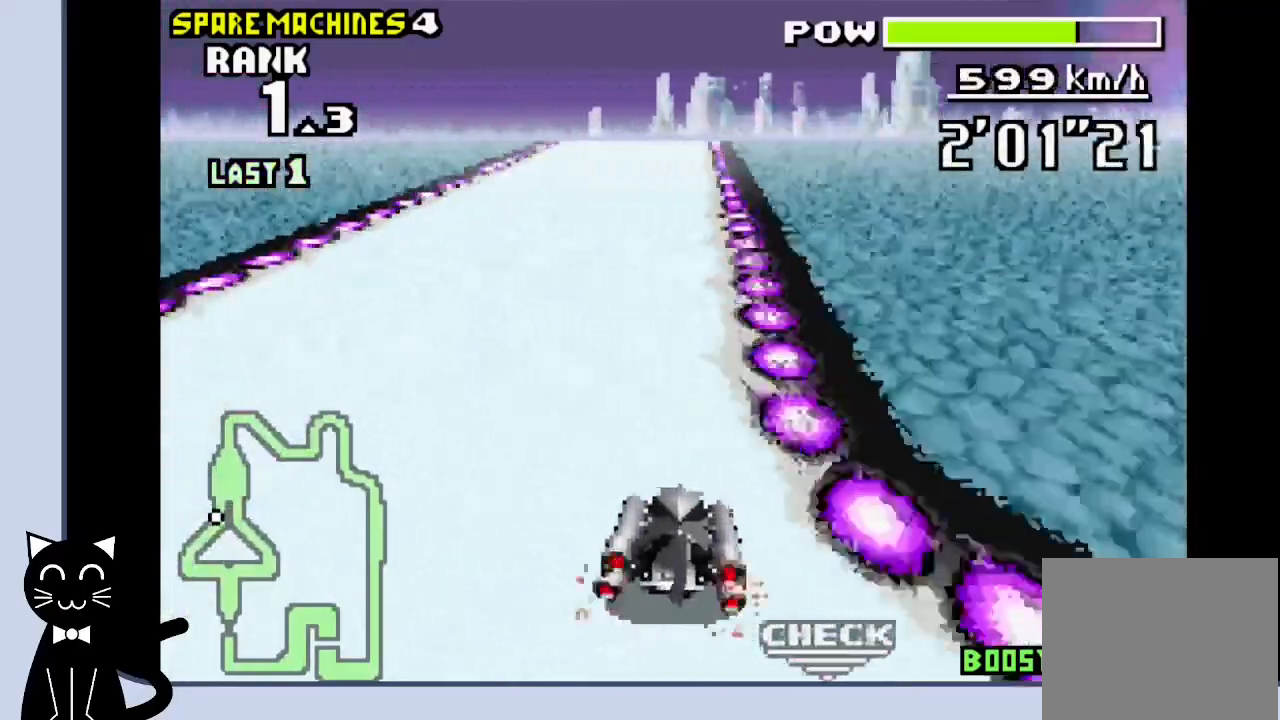
Gameplay with a controller (PlayStation layout); each line is a JSON object with the inputs held at the frame after it. "events" lists button and stick changes between this image and that frame as [ms after this image, input, new state], when the widget could be followed in between. Not read: L1 left_stick right_stick.
{"buttons": ["CROSS", "R1", "DPAD_LEFT"], "events": [[67, "CROSS", "up"], [83, "DPAD_RIGHT", "up"], [150, "CROSS", "down"], [350, "DPAD_LEFT", "down"], [450, "R1", "down"]]}
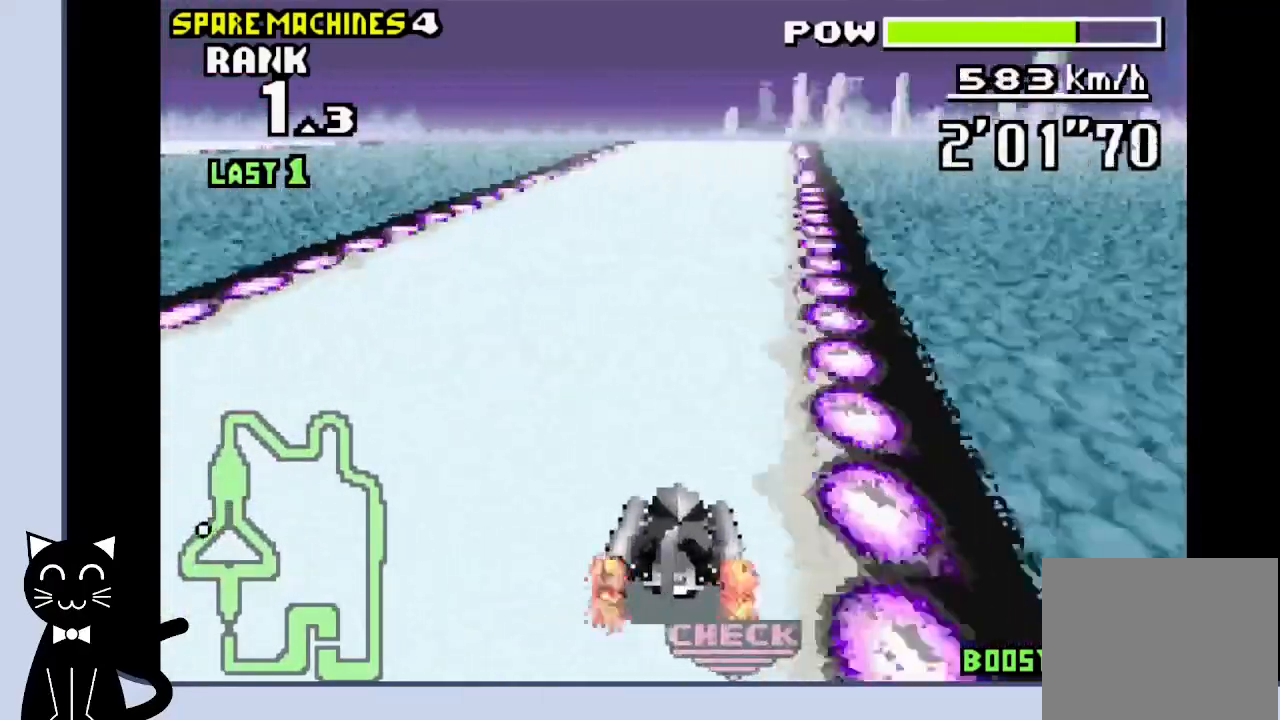
{"buttons": ["DPAD_LEFT"], "events": [[450, "CROSS", "up"], [500, "R1", "up"]]}
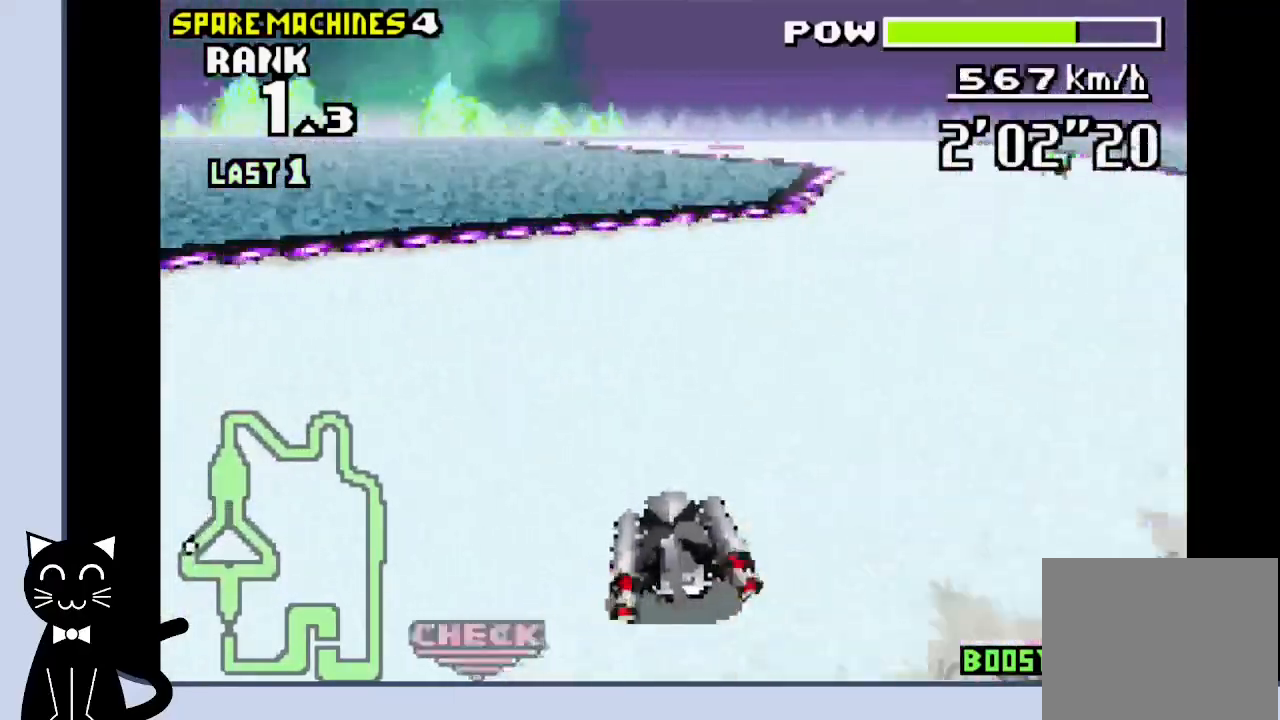
{"buttons": ["CROSS", "DPAD_LEFT"], "events": [[50, "CROSS", "down"], [150, "CROSS", "up"], [200, "DPAD_LEFT", "up"], [250, "CROSS", "down"], [350, "R1", "down"], [383, "R1", "up"], [400, "CROSS", "up"], [433, "DPAD_LEFT", "down"], [500, "CROSS", "down"]]}
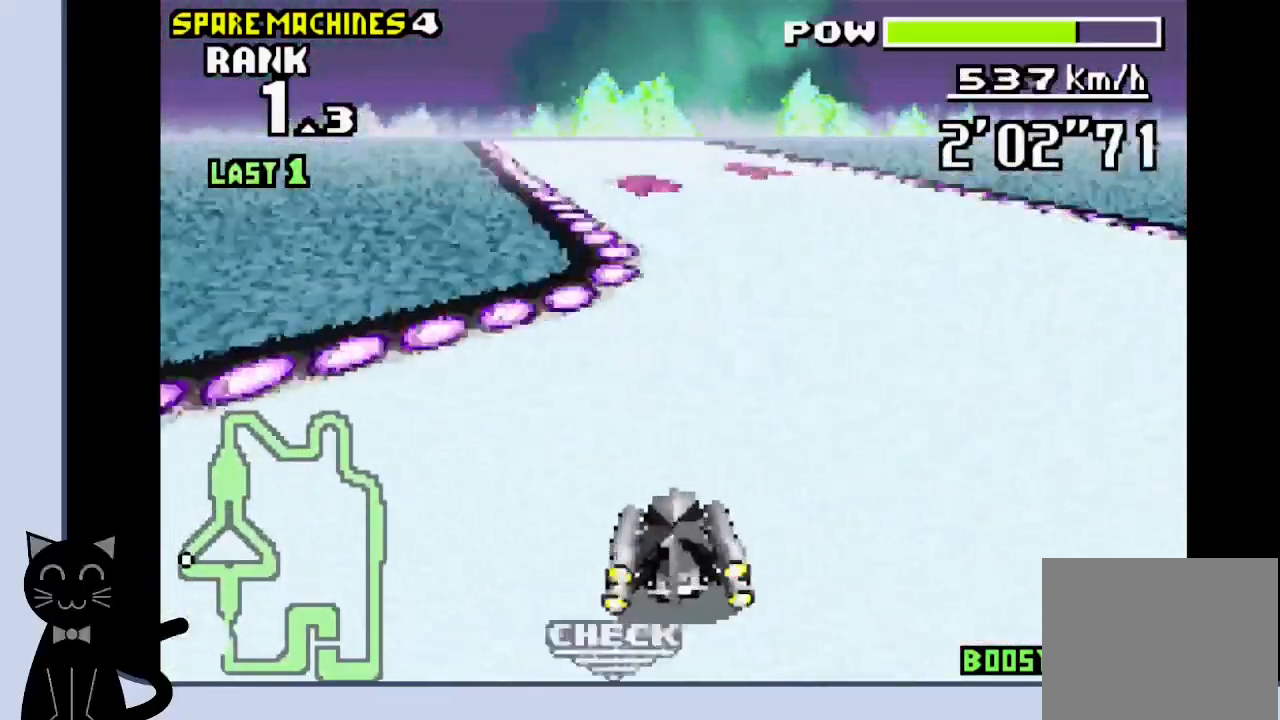
{"buttons": ["CROSS"], "events": [[33, "CROSS", "up"], [117, "CROSS", "down"], [200, "CROSS", "up"], [267, "CROSS", "down"], [317, "CROSS", "up"], [400, "CROSS", "down"], [467, "DPAD_LEFT", "up"], [483, "CROSS", "up"], [500, "CROSS", "down"]]}
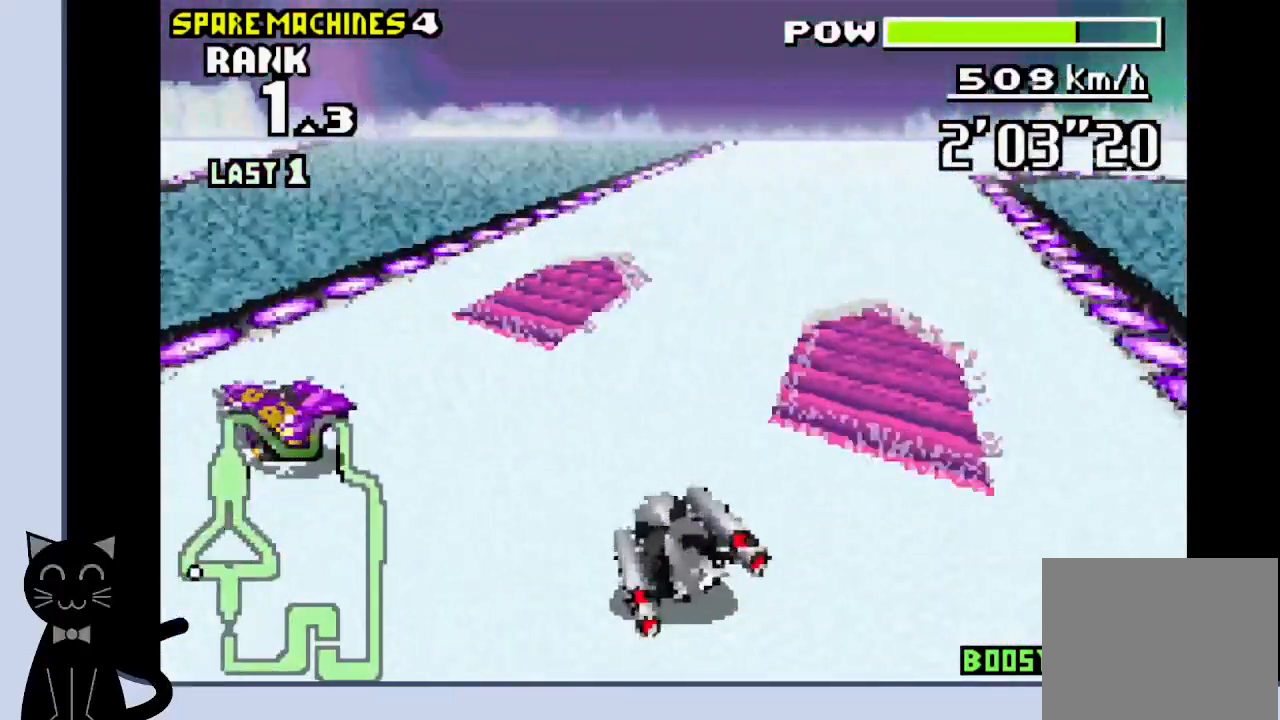
{"buttons": ["CROSS", "DPAD_RIGHT"], "events": [[117, "DPAD_RIGHT", "down"], [150, "CROSS", "up"], [333, "CROSS", "down"]]}
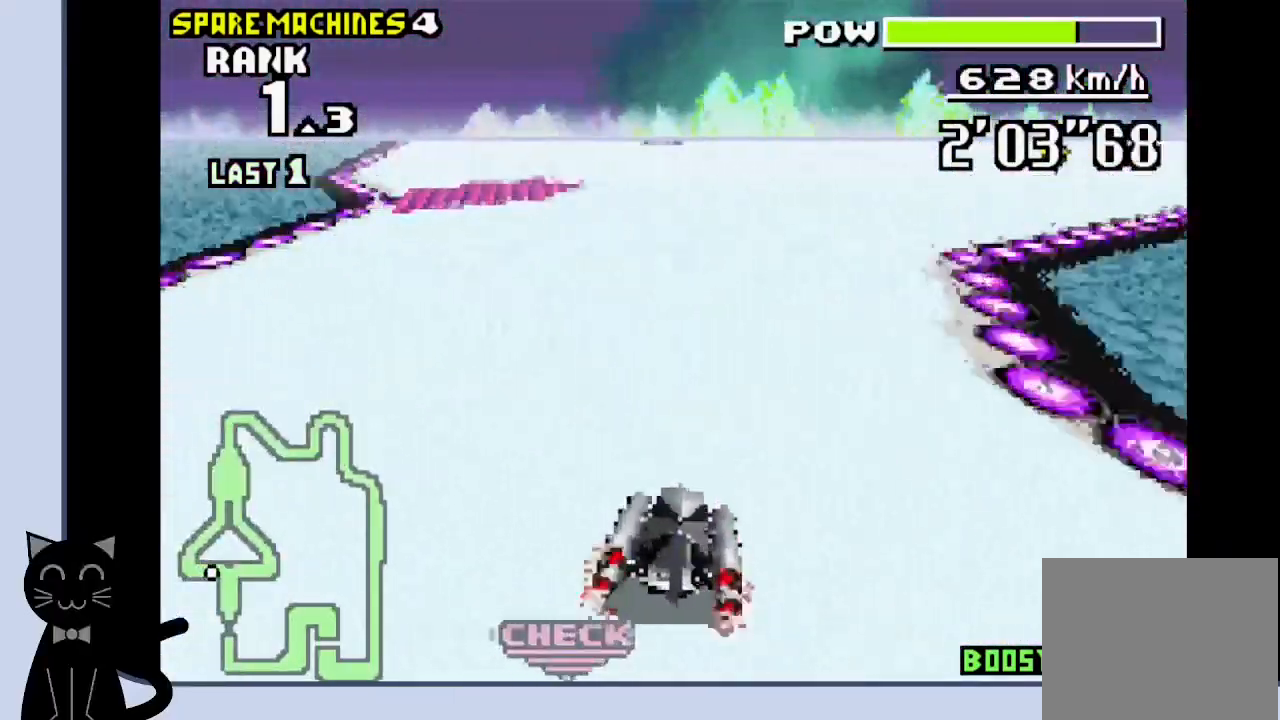
{"buttons": ["R1", "DPAD_RIGHT"], "events": [[217, "CROSS", "up"], [350, "CROSS", "down"], [350, "R1", "down"], [417, "CROSS", "up"]]}
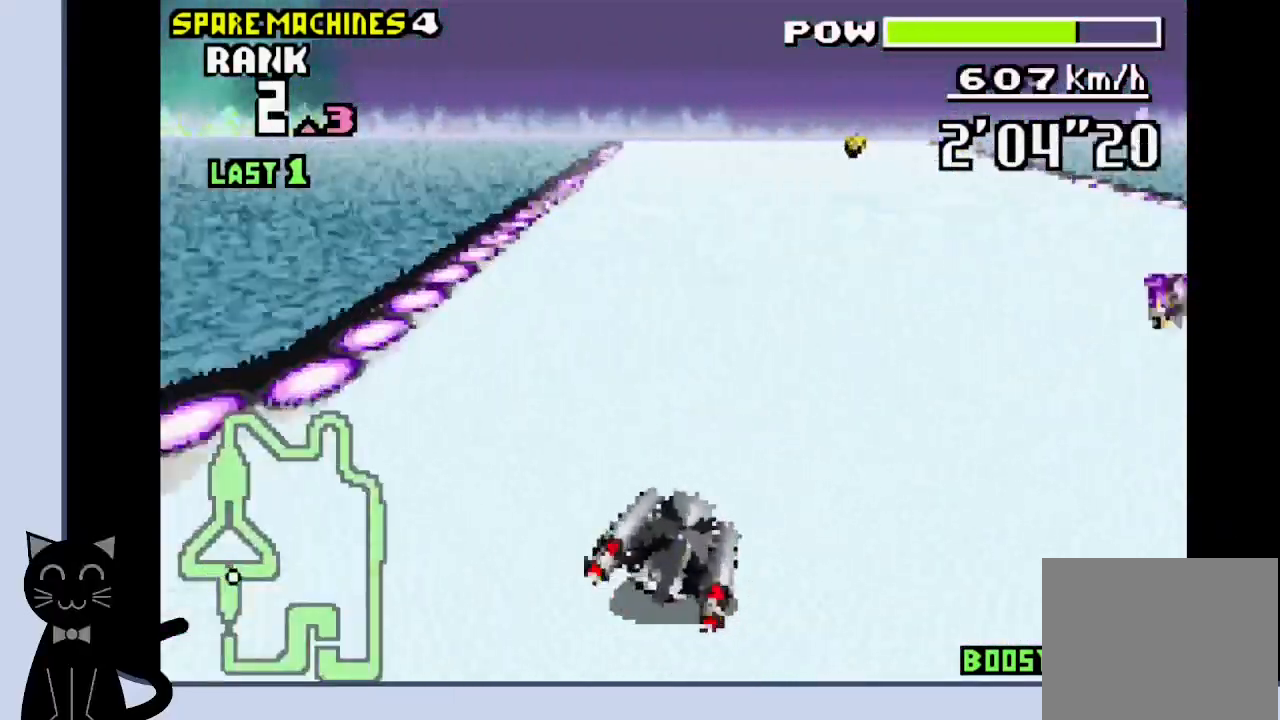
{"buttons": ["CROSS"], "events": [[33, "CROSS", "down"], [83, "CROSS", "up"], [167, "CROSS", "down"], [233, "CROSS", "up"], [317, "CROSS", "down"], [383, "DPAD_RIGHT", "up"], [417, "CROSS", "up"], [417, "R1", "up"], [483, "CROSS", "down"]]}
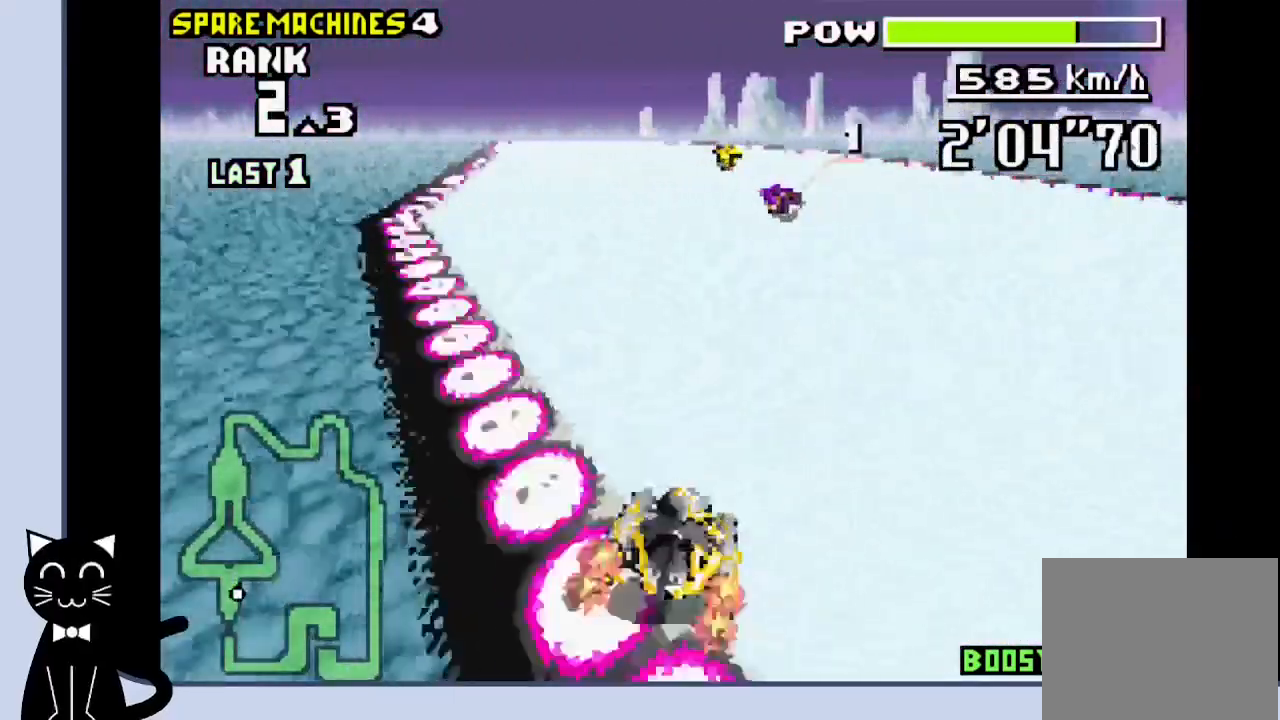
{"buttons": ["DPAD_LEFT"], "events": [[267, "DPAD_LEFT", "down"], [483, "CROSS", "up"]]}
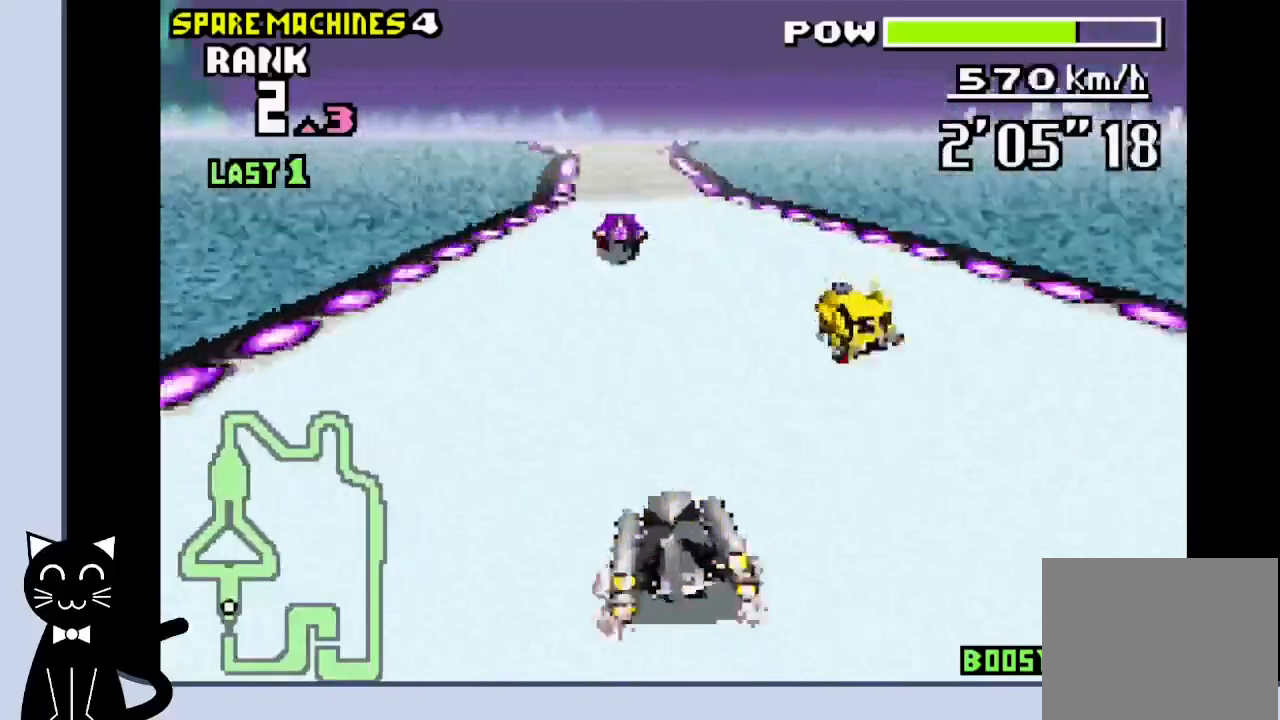
{"buttons": ["CROSS", "R1"], "events": [[67, "CROSS", "down"], [150, "CROSS", "up"], [167, "DPAD_LEFT", "up"], [250, "CROSS", "down"], [400, "R1", "down"]]}
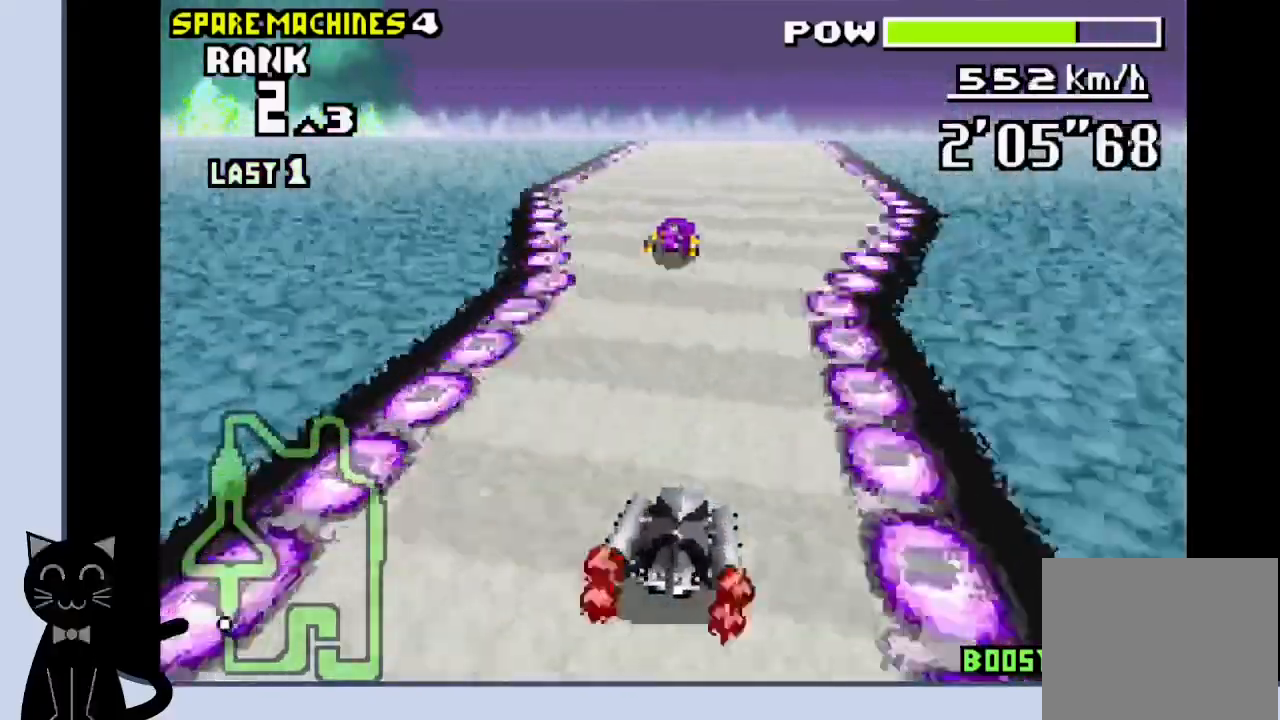
{"buttons": ["CROSS"], "events": [[100, "R1", "up"]]}
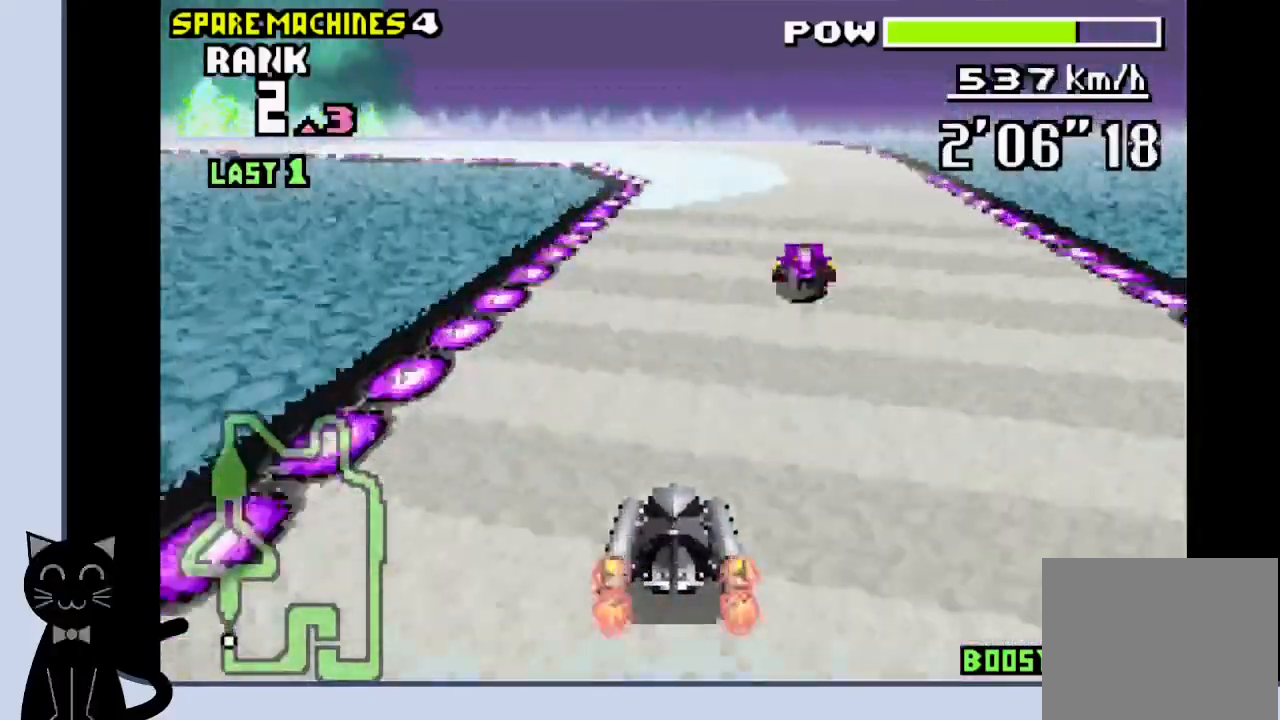
{"buttons": ["DPAD_LEFT"], "events": [[67, "R1", "down"], [233, "DPAD_LEFT", "down"], [300, "CROSS", "up"], [300, "R1", "up"], [383, "CROSS", "down"], [483, "CROSS", "up"]]}
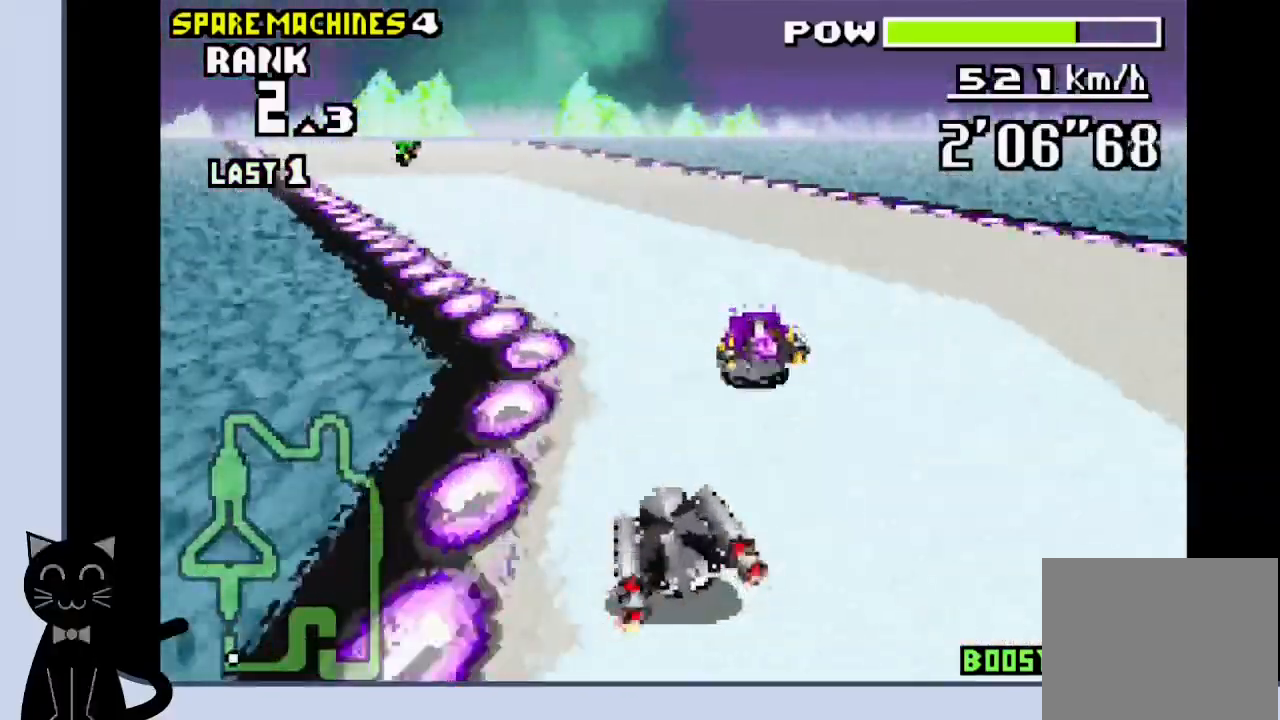
{"buttons": ["CROSS", "DPAD_LEFT"], "events": [[100, "CROSS", "down"], [133, "CROSS", "up"], [233, "CROSS", "down"], [300, "CROSS", "up"], [450, "CROSS", "down"]]}
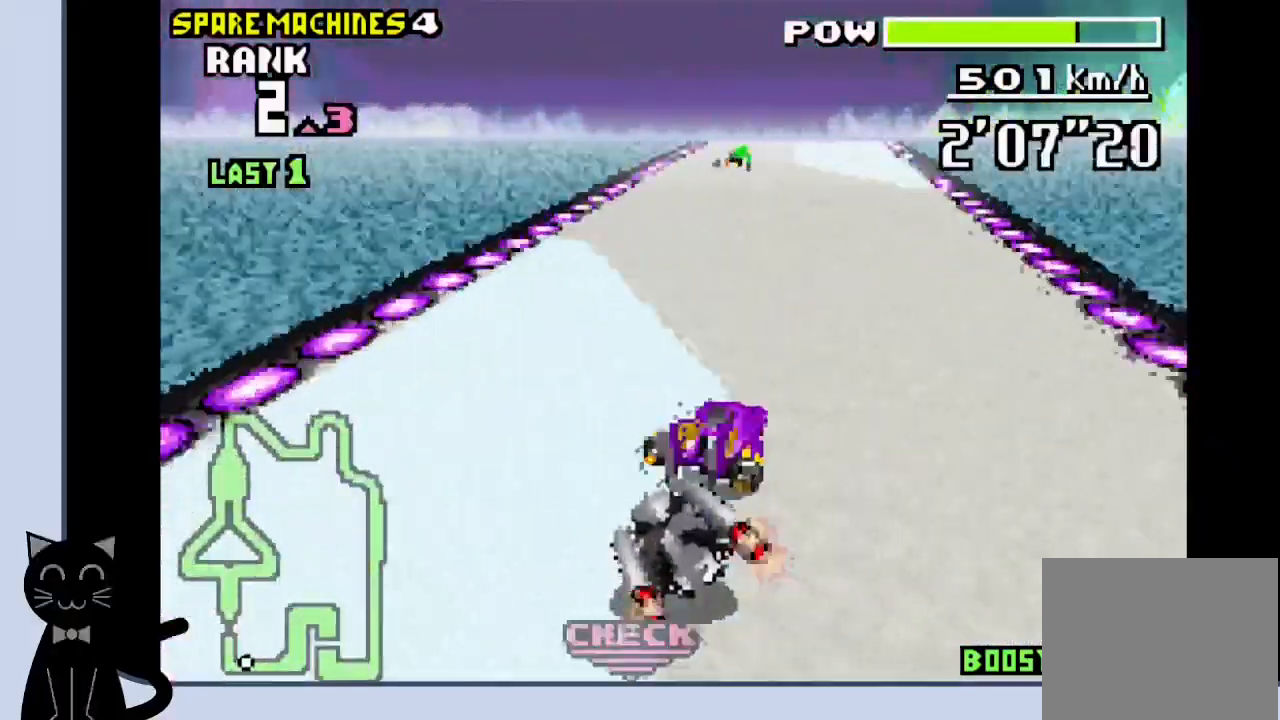
{"buttons": ["CROSS"], "events": [[50, "DPAD_LEFT", "up"]]}
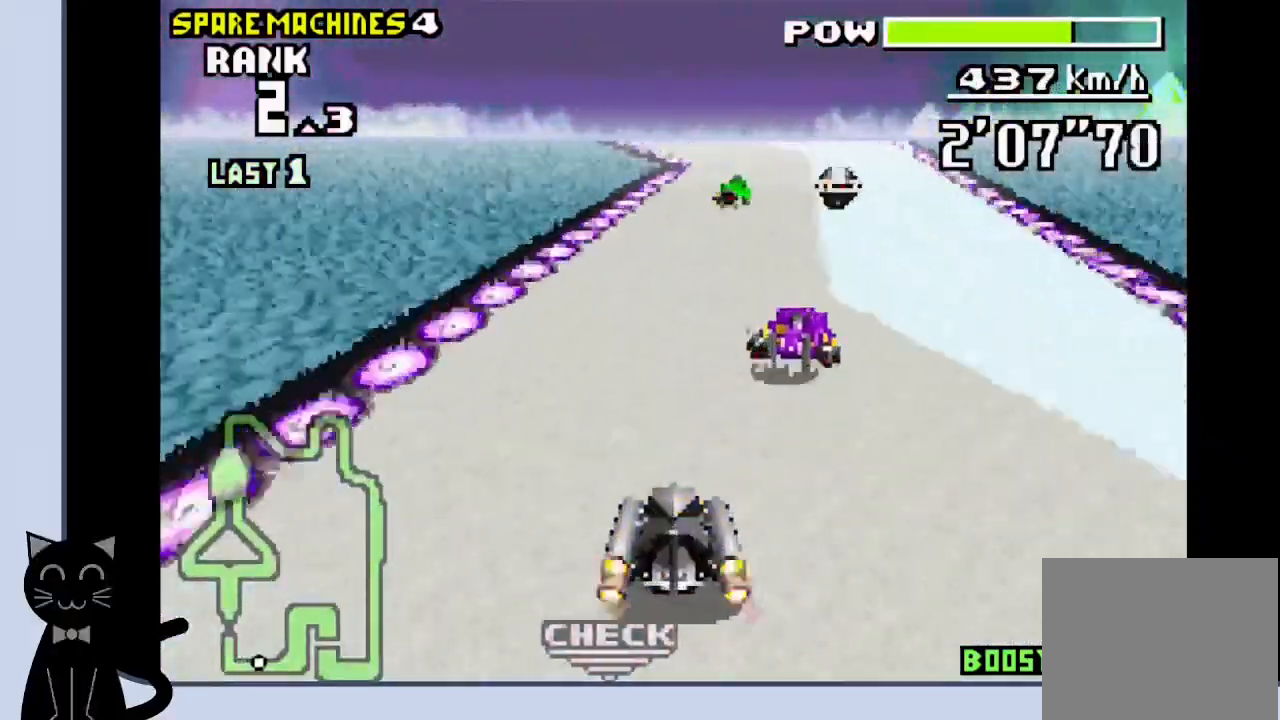
{"buttons": ["CROSS", "R1"], "events": [[150, "R1", "down"]]}
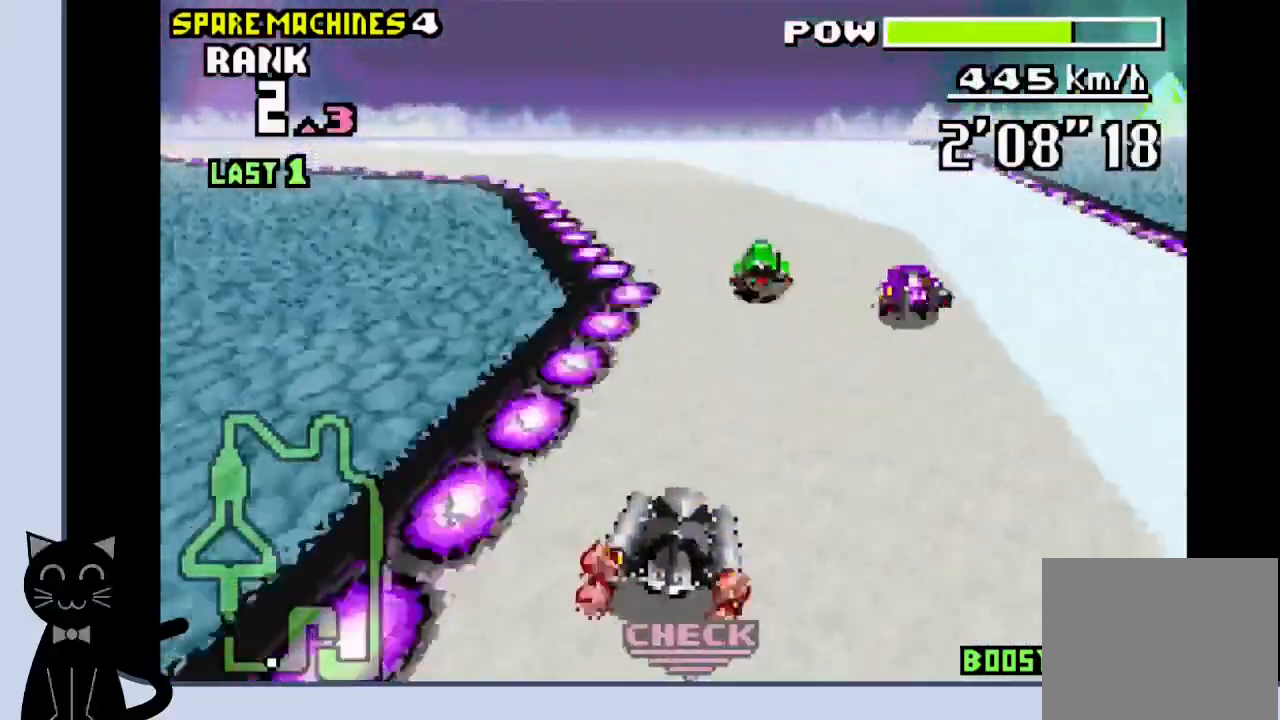
{"buttons": ["DPAD_LEFT"], "events": [[117, "DPAD_LEFT", "down"], [150, "CROSS", "up"], [183, "R1", "up"], [333, "CROSS", "down"], [433, "CROSS", "up"]]}
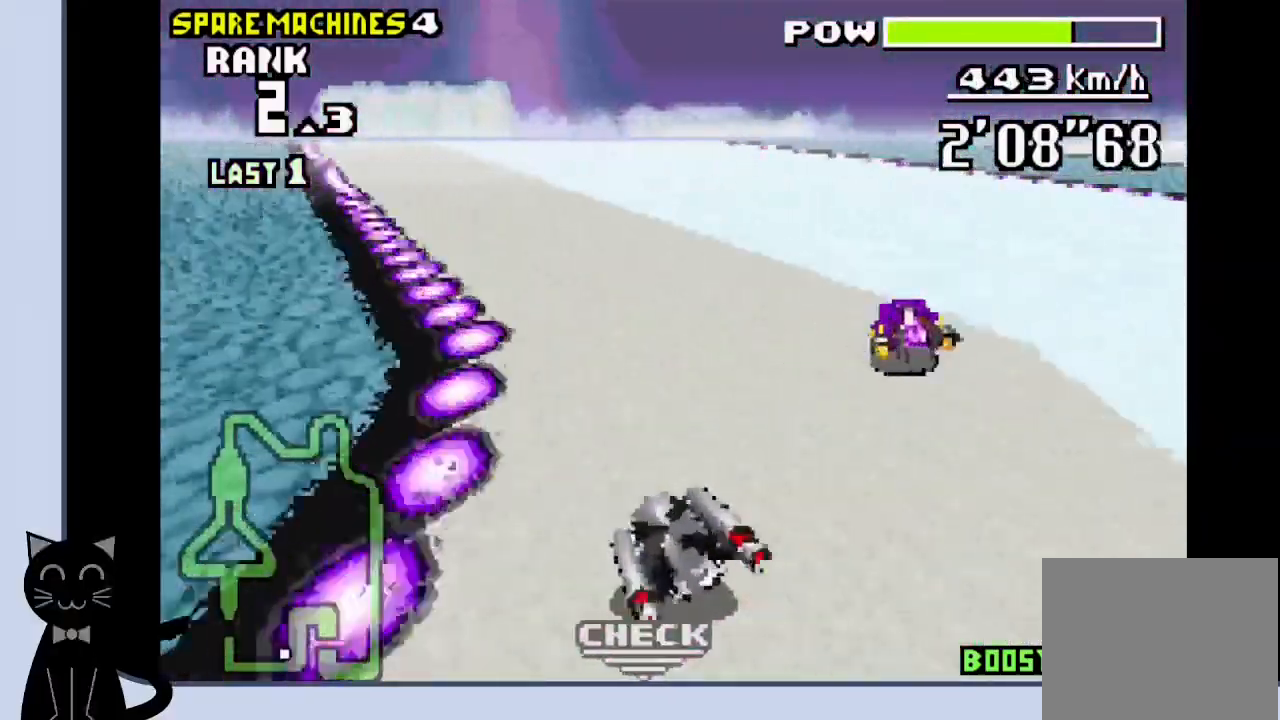
{"buttons": ["CROSS"], "events": [[33, "CROSS", "down"], [50, "DPAD_LEFT", "up"], [150, "DPAD_LEFT", "down"], [217, "SQUARE", "down"], [317, "DPAD_LEFT", "up"], [317, "SQUARE", "up"]]}
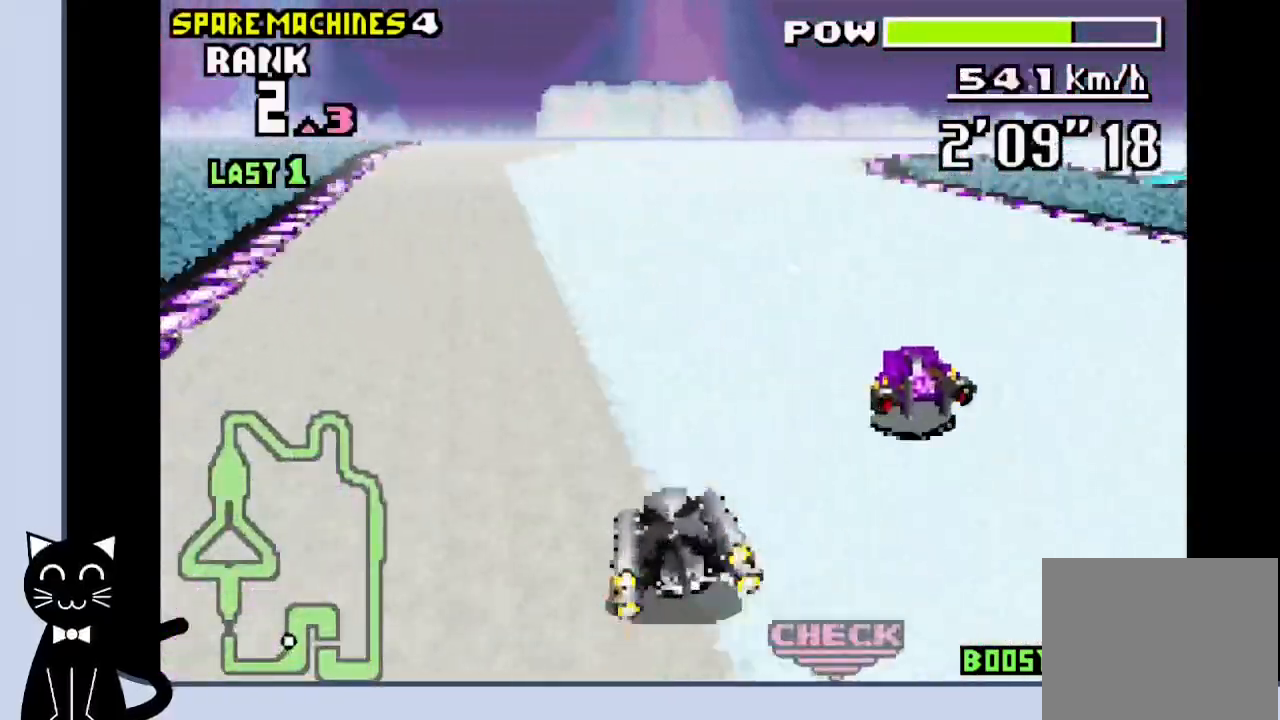
{"buttons": ["R1", "DPAD_RIGHT"], "events": [[183, "DPAD_RIGHT", "down"], [250, "CROSS", "up"], [283, "R1", "down"], [367, "CROSS", "down"], [417, "CROSS", "up"]]}
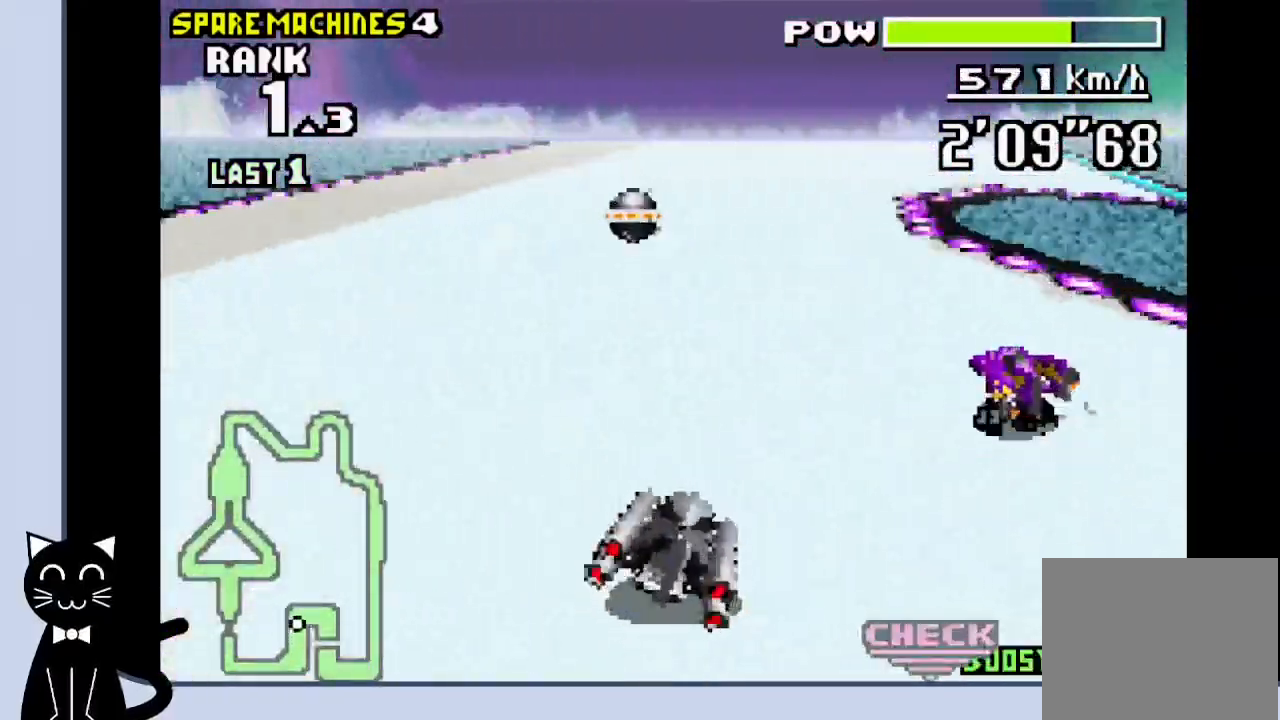
{"buttons": ["DPAD_RIGHT"], "events": [[50, "CROSS", "down"], [83, "CROSS", "up"], [167, "CROSS", "down"], [250, "CROSS", "up"], [367, "CROSS", "down"], [433, "CROSS", "up"], [433, "R1", "up"]]}
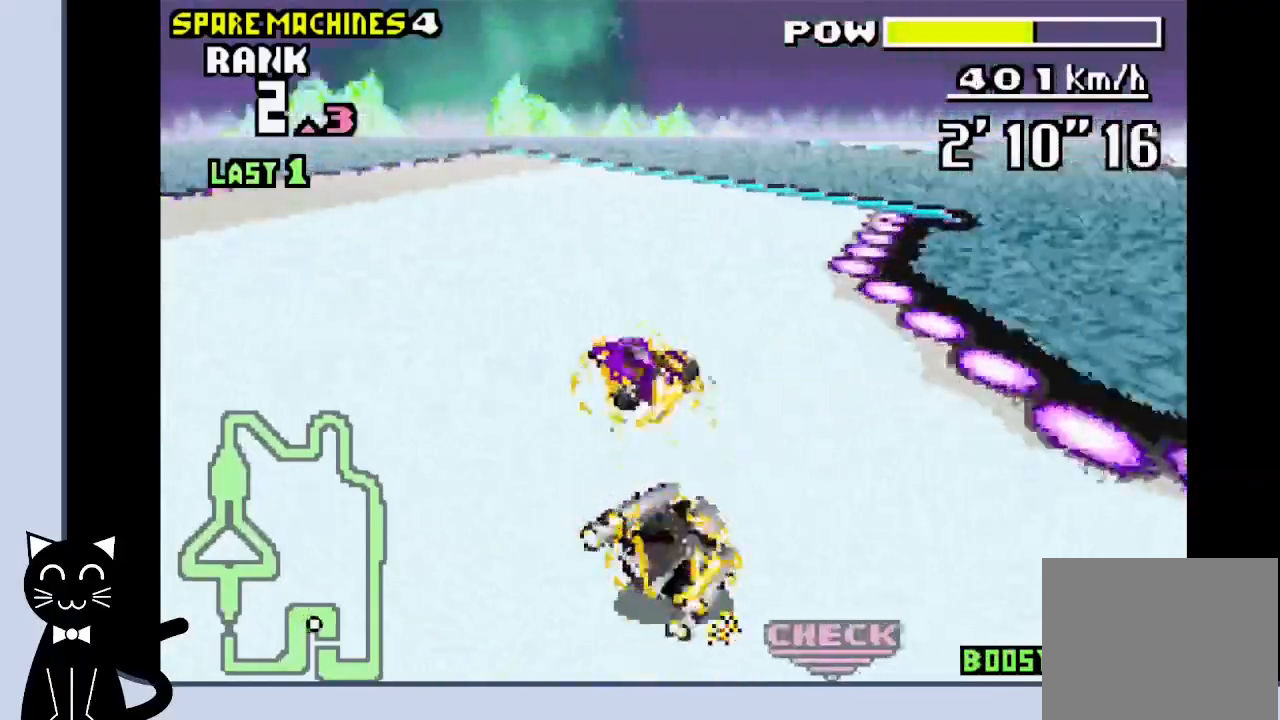
{"buttons": ["R1"], "events": [[117, "CROSS", "down"], [200, "CROSS", "up"], [283, "CROSS", "down"], [333, "DPAD_RIGHT", "up"], [333, "R1", "down"], [433, "CROSS", "up"]]}
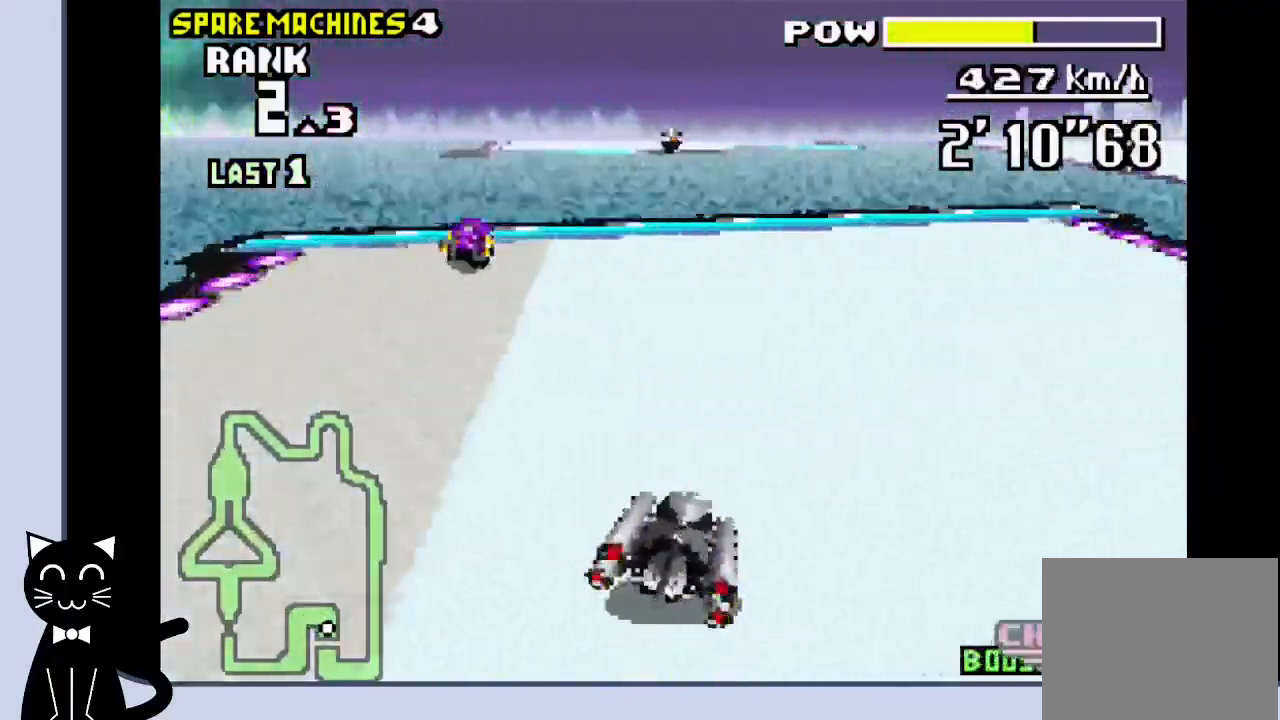
{"buttons": ["CROSS", "DPAD_DOWN", "DPAD_LEFT"], "events": [[17, "CROSS", "down"], [117, "DPAD_LEFT", "down"], [150, "CROSS", "up"], [183, "DPAD_DOWN", "down"], [217, "R1", "up"], [250, "CROSS", "down"], [383, "CROSS", "up"], [483, "CROSS", "down"]]}
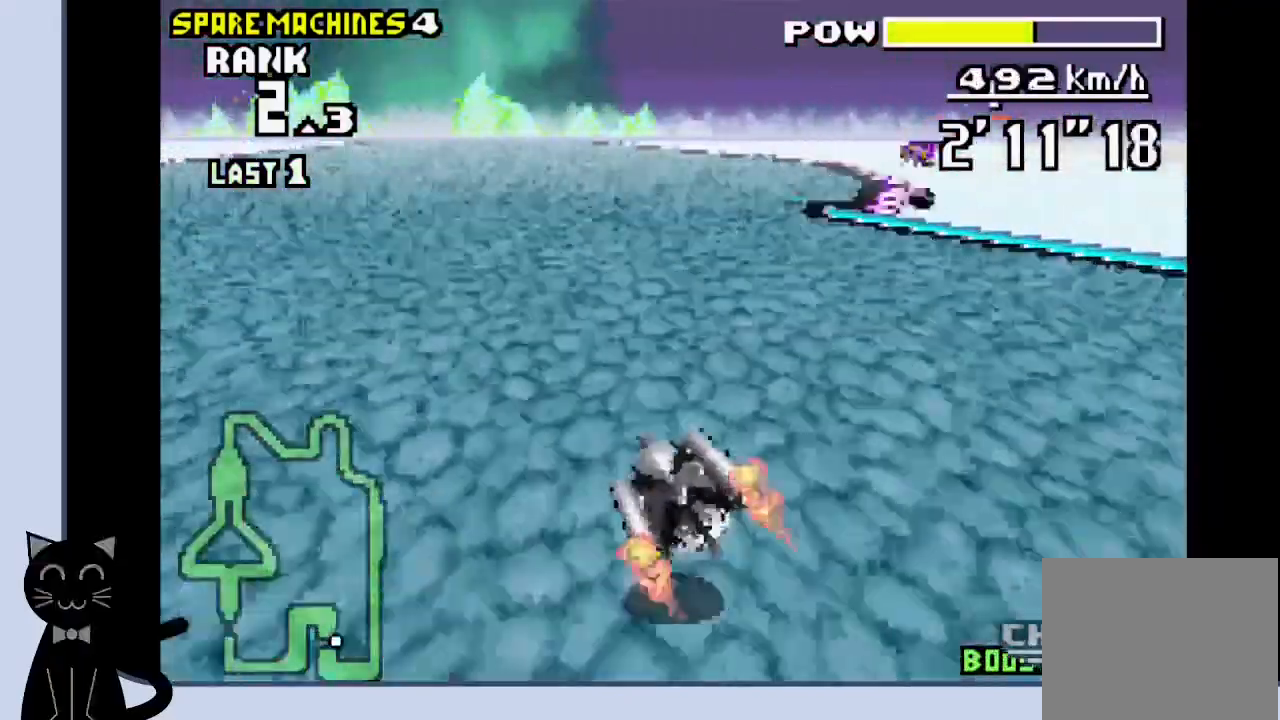
{"buttons": ["DPAD_DOWN", "DPAD_LEFT"], "events": [[17, "DPAD_LEFT", "up"], [50, "DPAD_RIGHT", "down"], [50, "R1", "down"], [167, "CROSS", "up"], [250, "CROSS", "down"], [300, "CROSS", "up"], [400, "CROSS", "down"], [417, "DPAD_LEFT", "down"], [417, "DPAD_RIGHT", "up"], [500, "CROSS", "up"], [500, "R1", "up"]]}
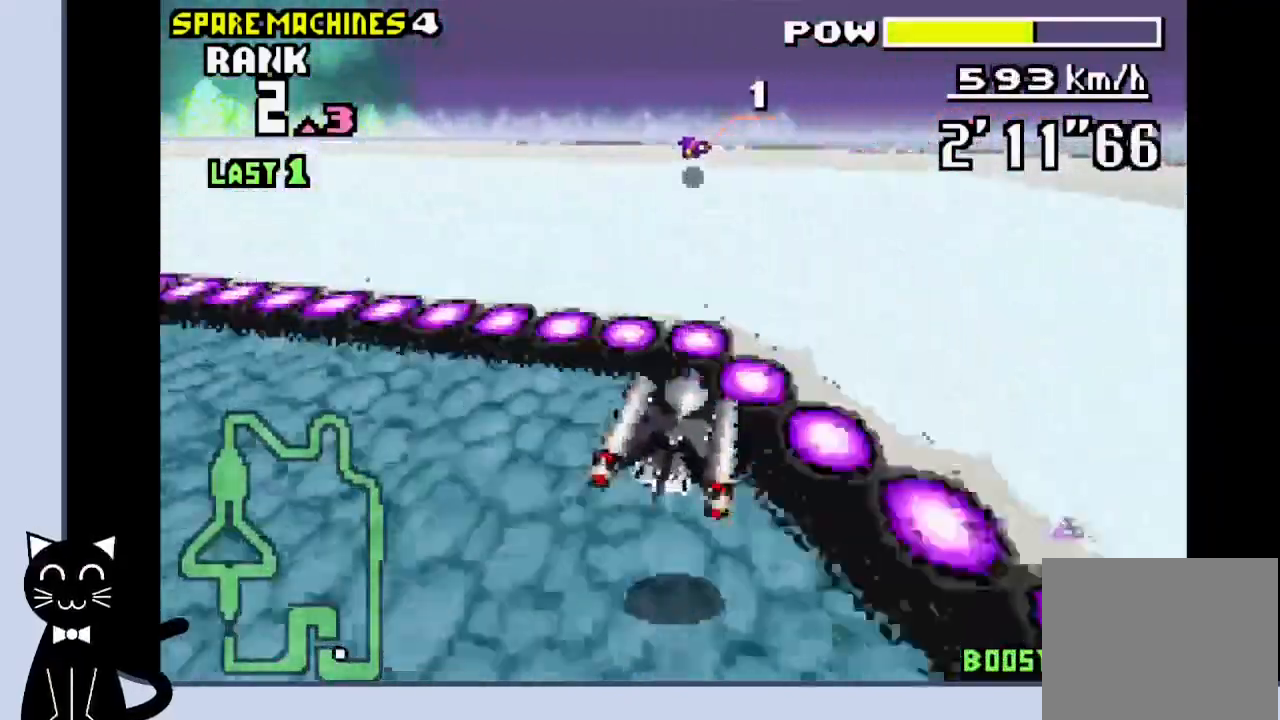
{"buttons": ["DPAD_DOWN", "DPAD_LEFT"], "events": [[67, "CROSS", "down"], [200, "CROSS", "up"], [267, "CROSS", "down"], [367, "CROSS", "up"], [400, "CROSS", "down"], [483, "CROSS", "up"]]}
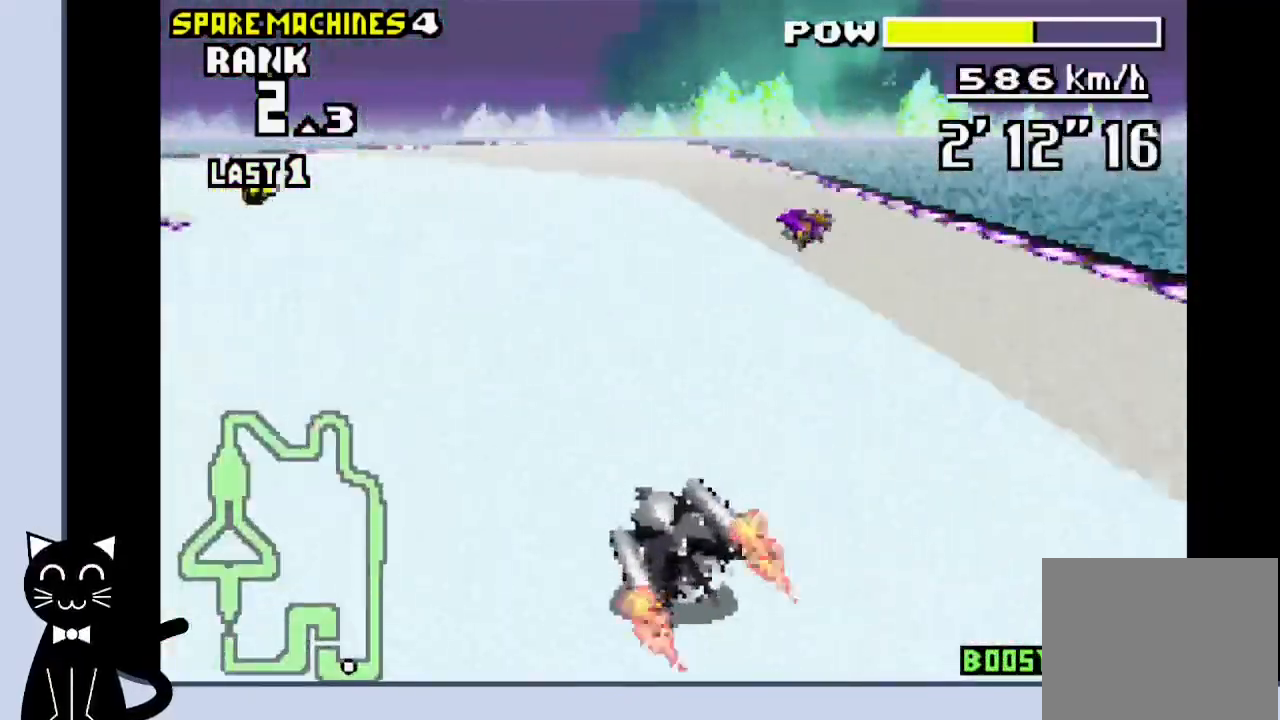
{"buttons": ["DPAD_DOWN", "DPAD_LEFT"], "events": [[67, "CROSS", "down"], [150, "CROSS", "up"], [217, "CROSS", "down"], [317, "CROSS", "up"], [400, "CROSS", "down"], [467, "CROSS", "up"]]}
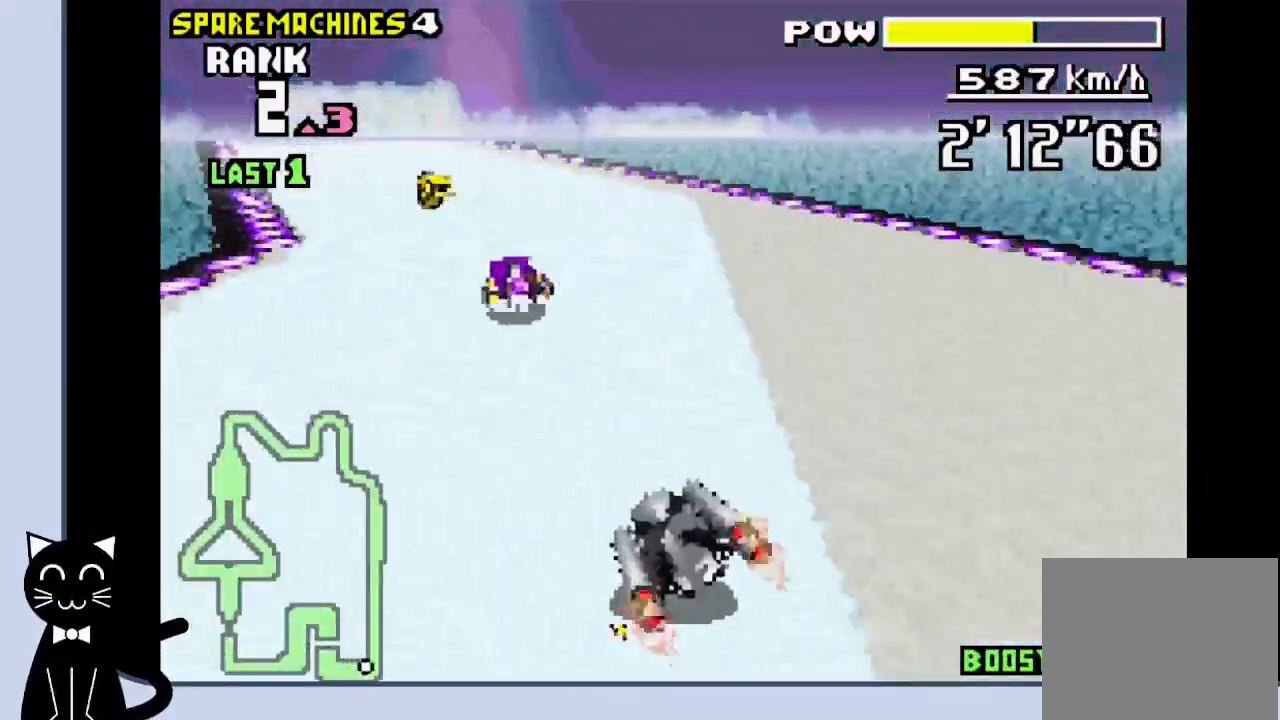
{"buttons": ["CROSS", "DPAD_DOWN"], "events": [[50, "CROSS", "down"], [133, "CROSS", "up"], [200, "CROSS", "down"], [300, "CROSS", "up"], [383, "CROSS", "down"], [450, "DPAD_LEFT", "up"]]}
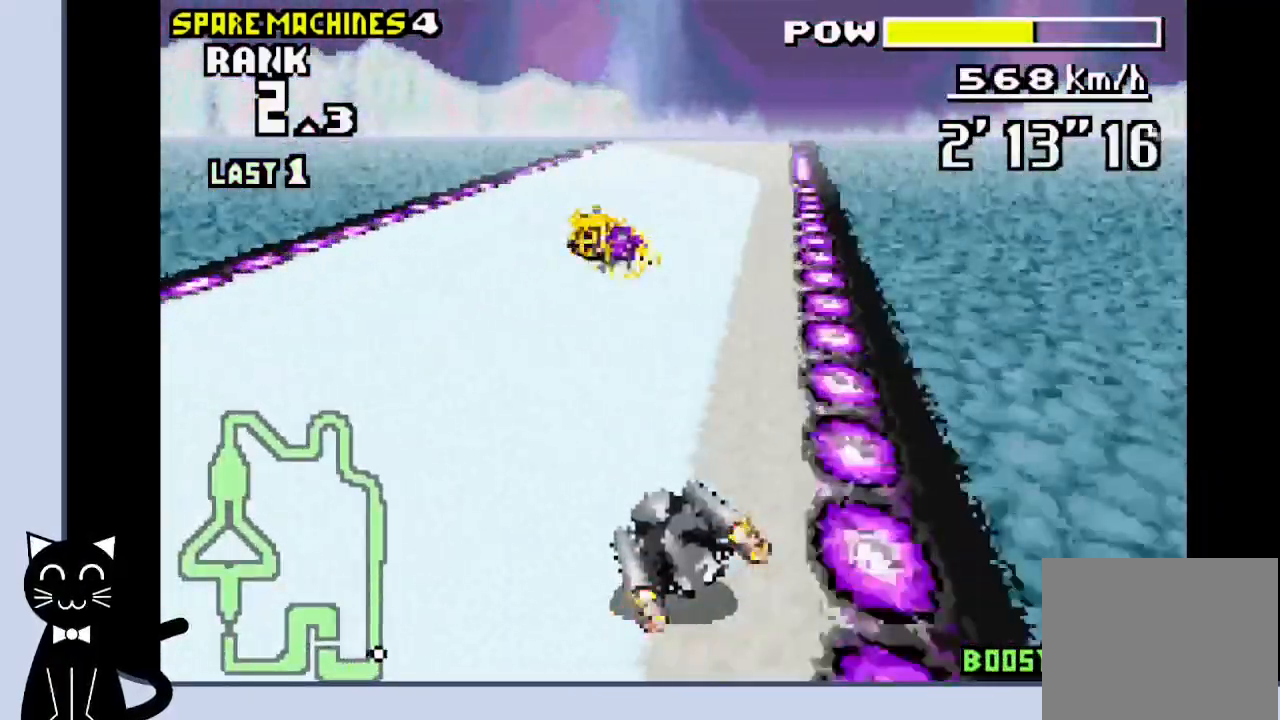
{"buttons": ["CROSS", "R1"], "events": [[17, "DPAD_RIGHT", "down"], [67, "DPAD_DOWN", "up"], [83, "R1", "down"], [150, "DPAD_RIGHT", "up"], [250, "R1", "up"], [367, "R1", "down"]]}
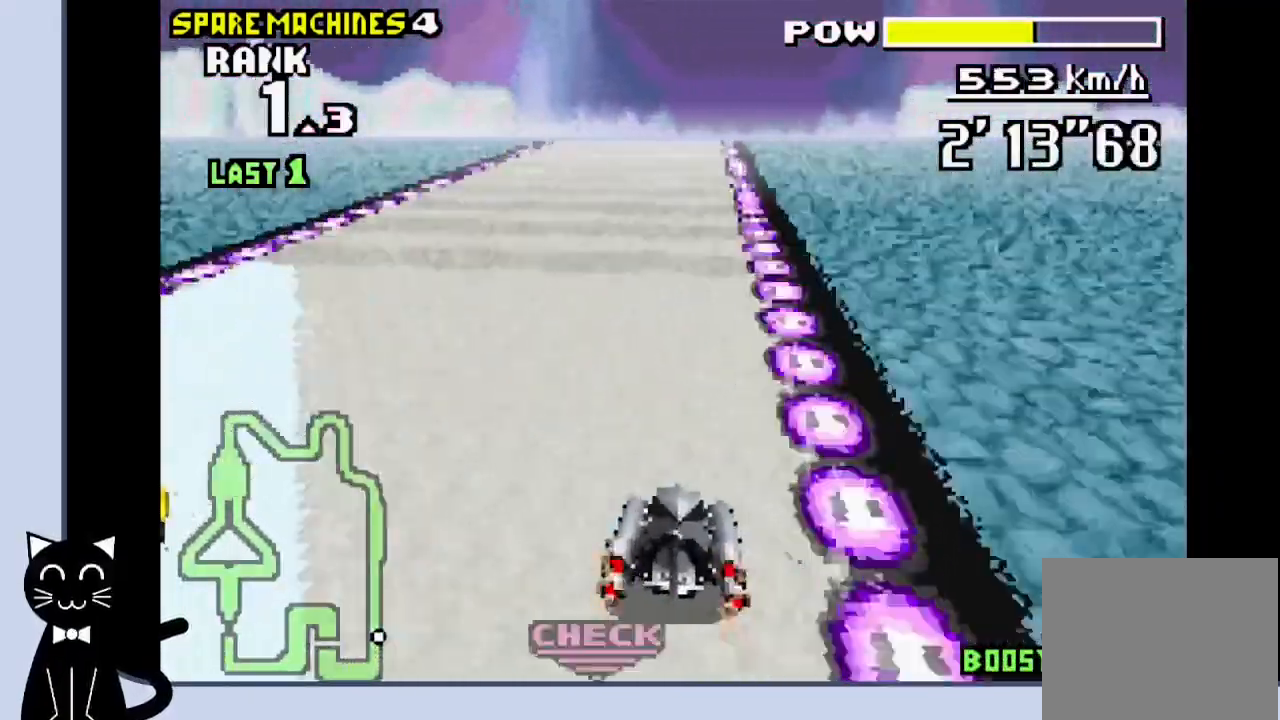
{"buttons": ["CROSS"], "events": [[17, "R1", "up"], [333, "DPAD_RIGHT", "down"], [483, "DPAD_RIGHT", "up"]]}
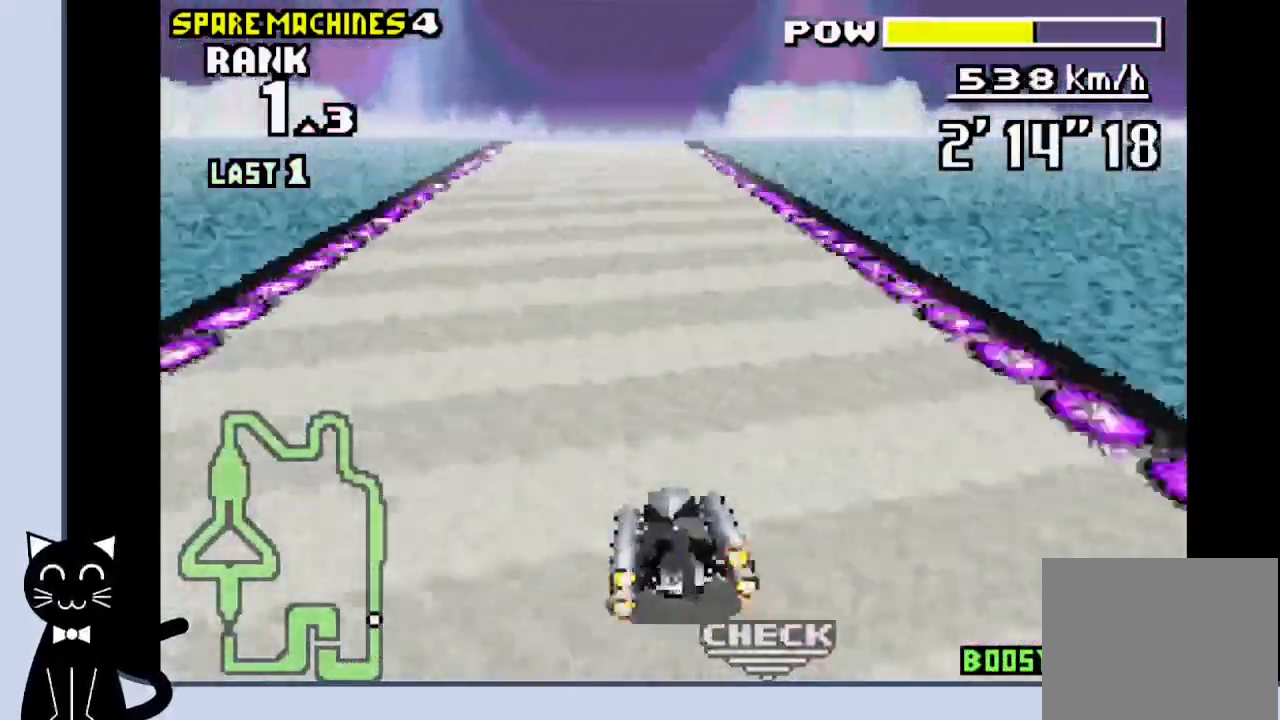
{"buttons": ["CROSS"], "events": []}
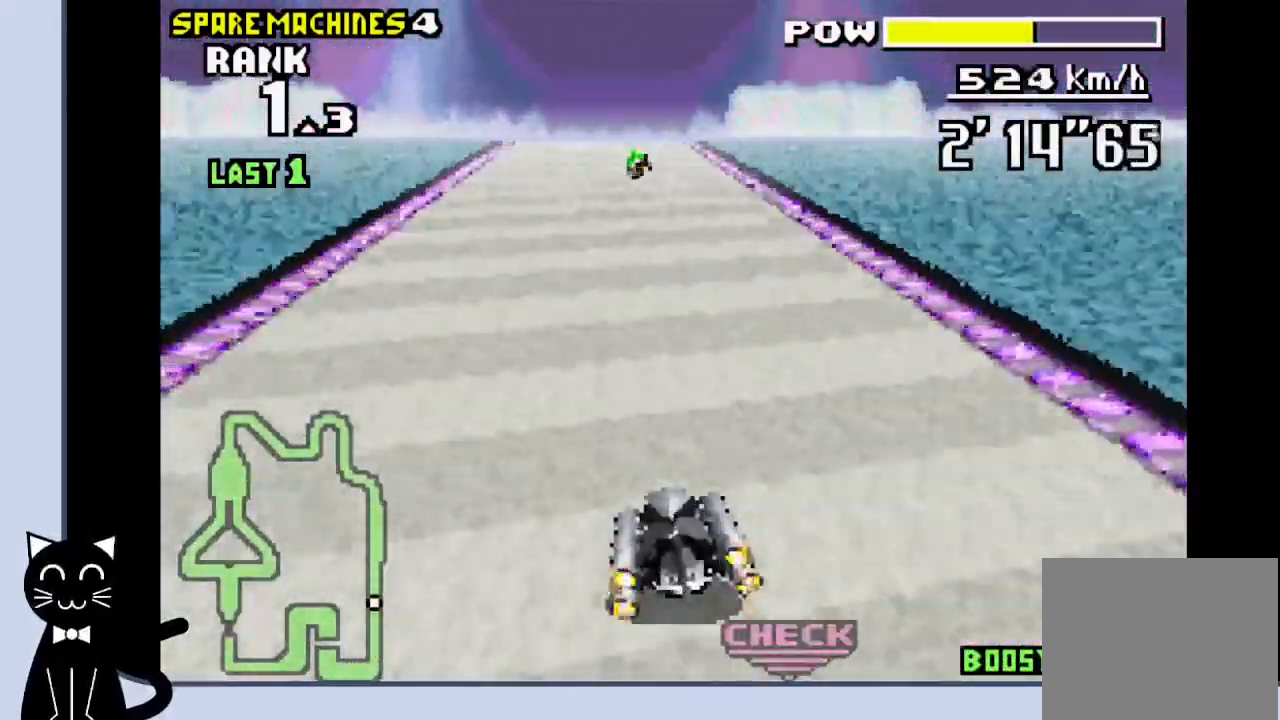
{"buttons": ["CROSS"], "events": [[333, "DPAD_LEFT", "down"], [450, "DPAD_LEFT", "up"]]}
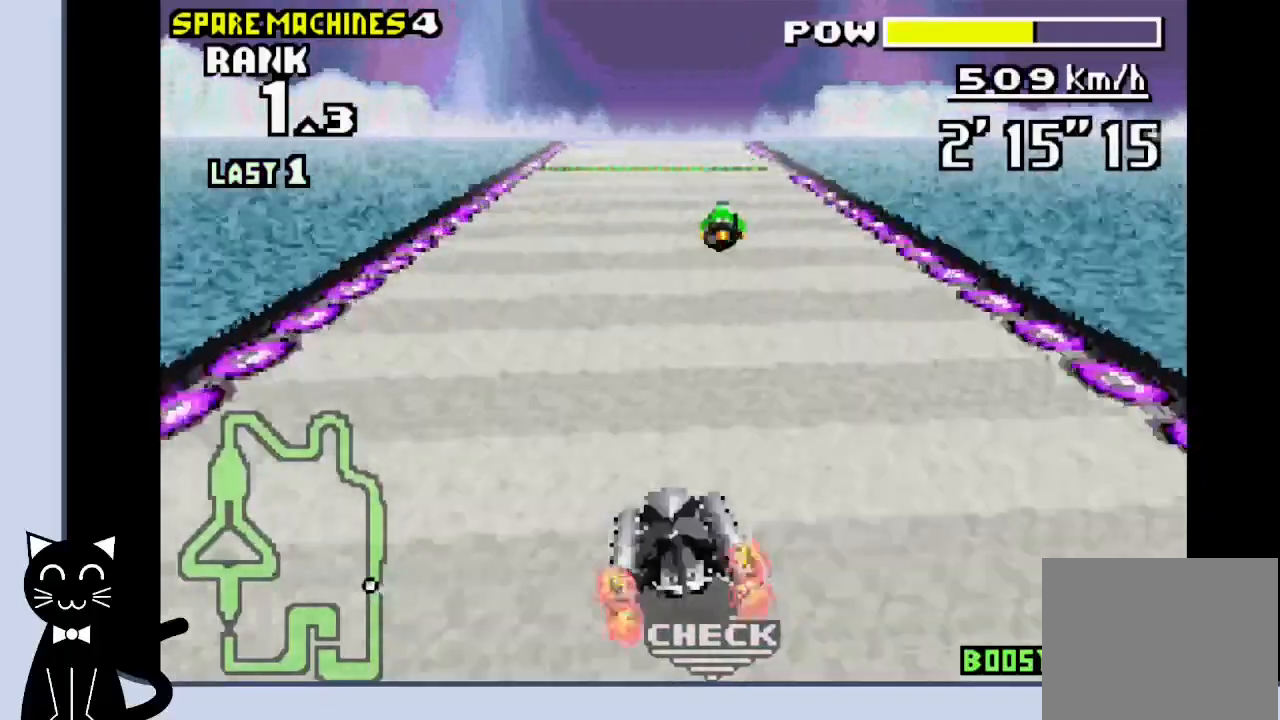
{"buttons": ["CROSS"], "events": [[183, "DPAD_RIGHT", "down"], [283, "DPAD_RIGHT", "up"]]}
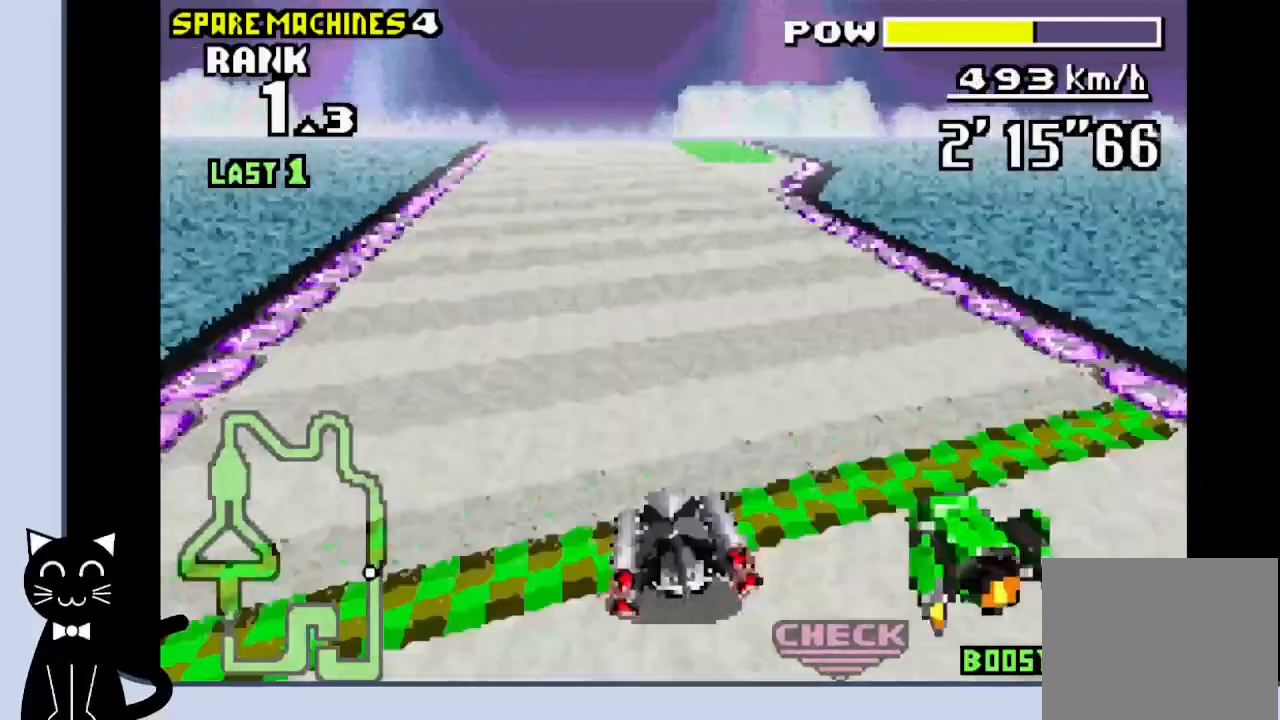
{"buttons": [], "events": [[233, "CROSS", "up"]]}